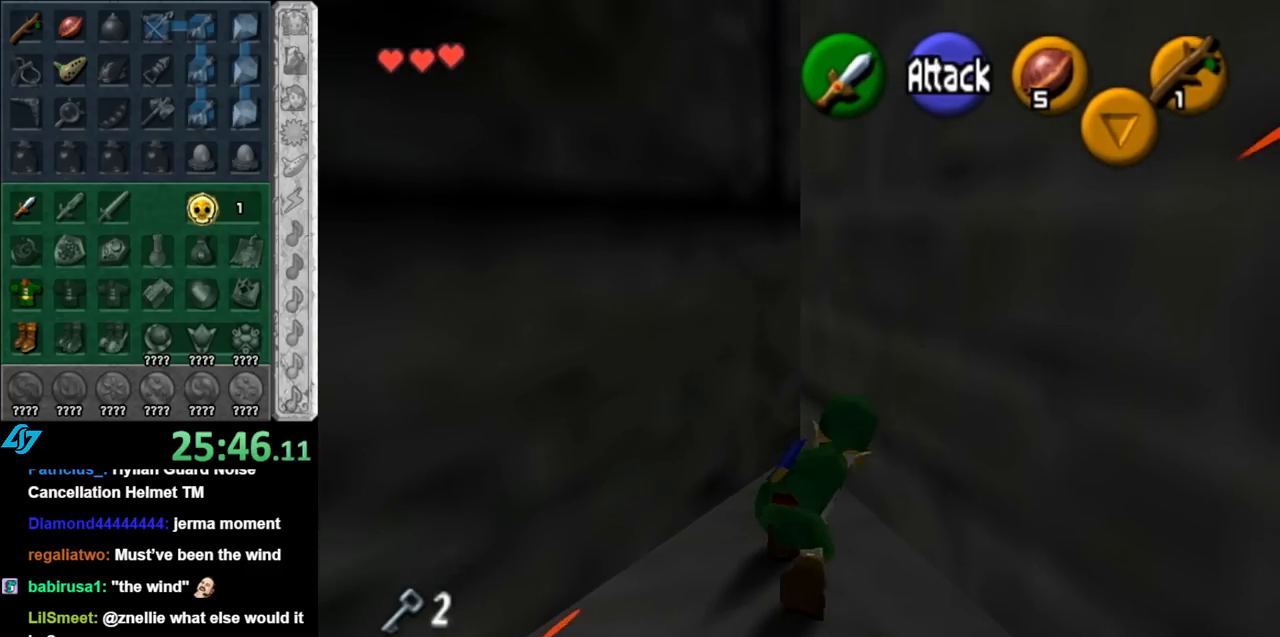
Gameplay with a controller (Nintendo layout); each line is a JSON object with the inputs held at the frame after it. "events" lists button and stick changes between this image and that frame as [ms after this image, input, new state], when the widget could be followed in between. Not read: L3 R3.
{"buttons": [], "left_stick": "up", "right_stick": "center", "events": [[100, "A", "up"], [217, "L1", "up"]]}
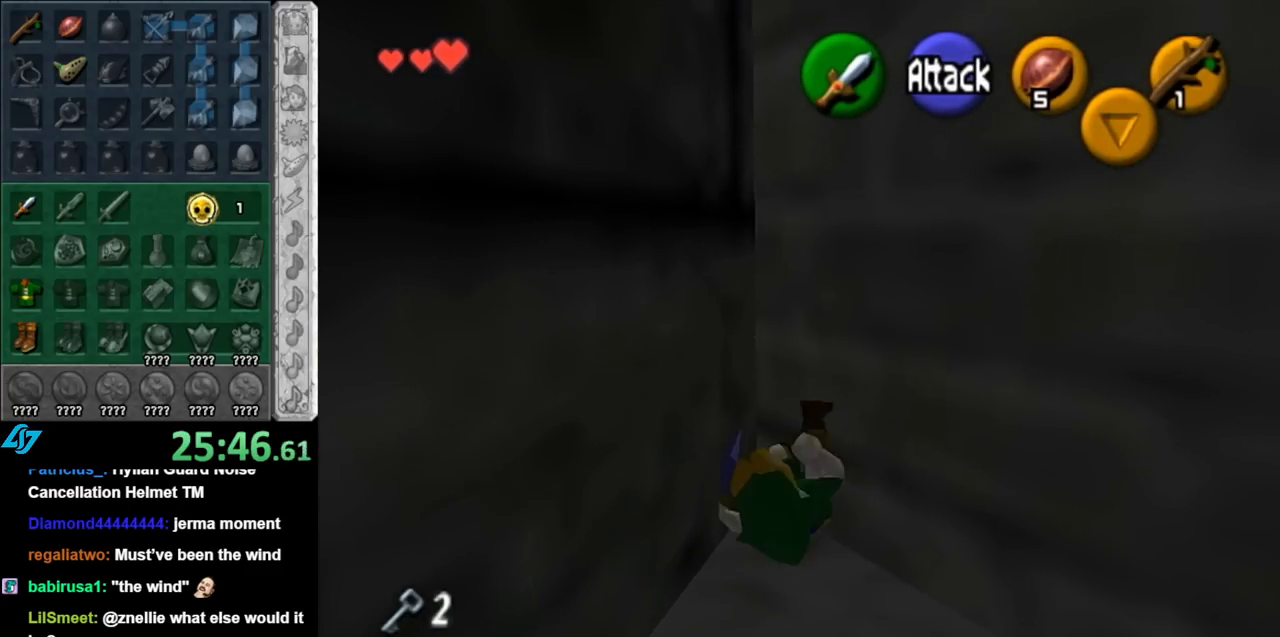
{"buttons": ["A", "L1"], "left_stick": "up", "right_stick": "center", "events": [[283, "L1", "down"], [400, "A", "down"]]}
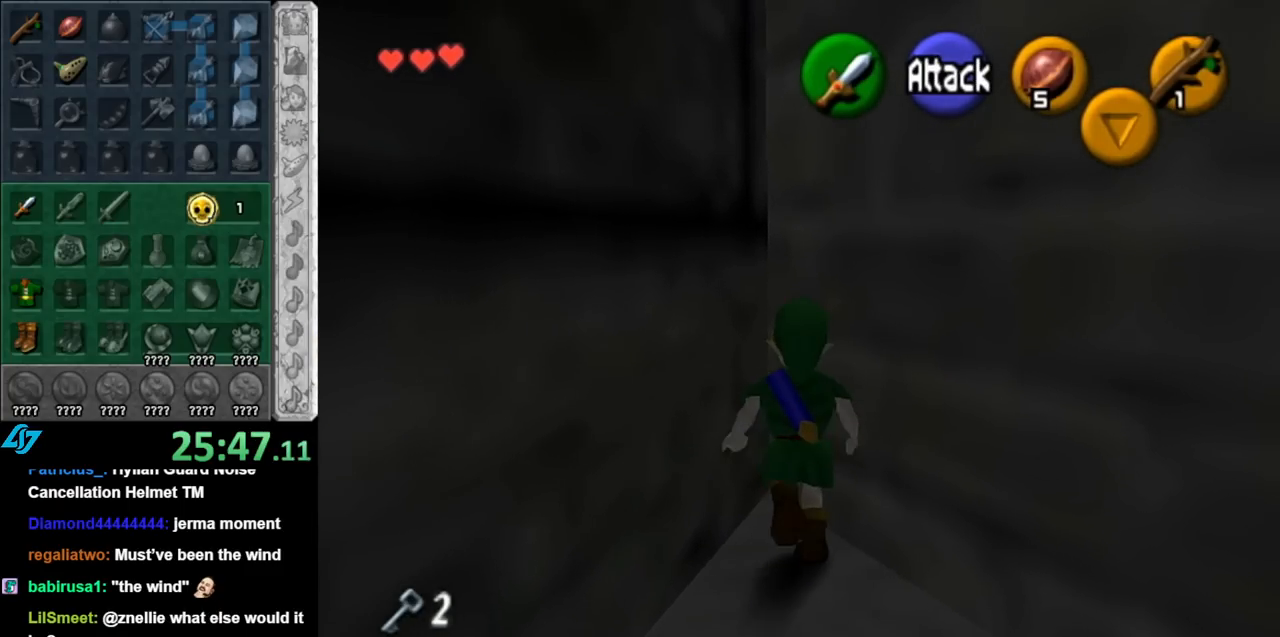
{"buttons": [], "left_stick": "up", "right_stick": "center", "events": [[33, "A", "up"], [117, "L1", "up"]]}
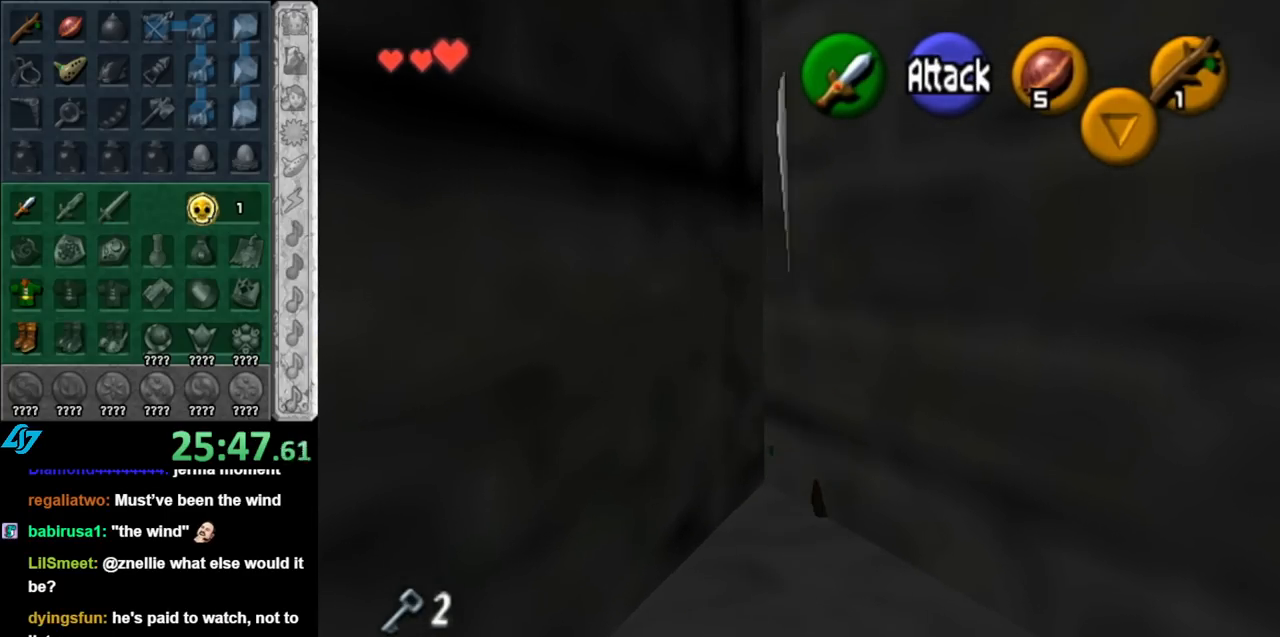
{"buttons": ["L1"], "left_stick": "up", "right_stick": "center", "events": [[400, "L1", "down"]]}
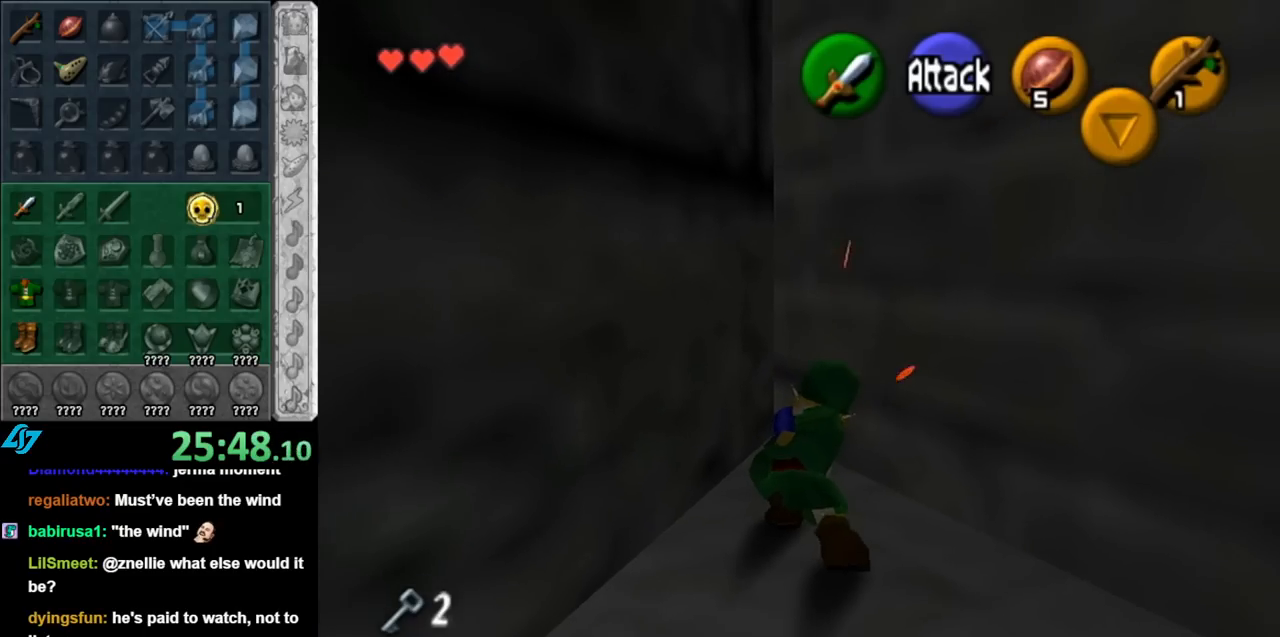
{"buttons": [], "left_stick": "up", "right_stick": "center", "events": [[33, "A", "down"], [150, "A", "up"], [183, "L1", "up"]]}
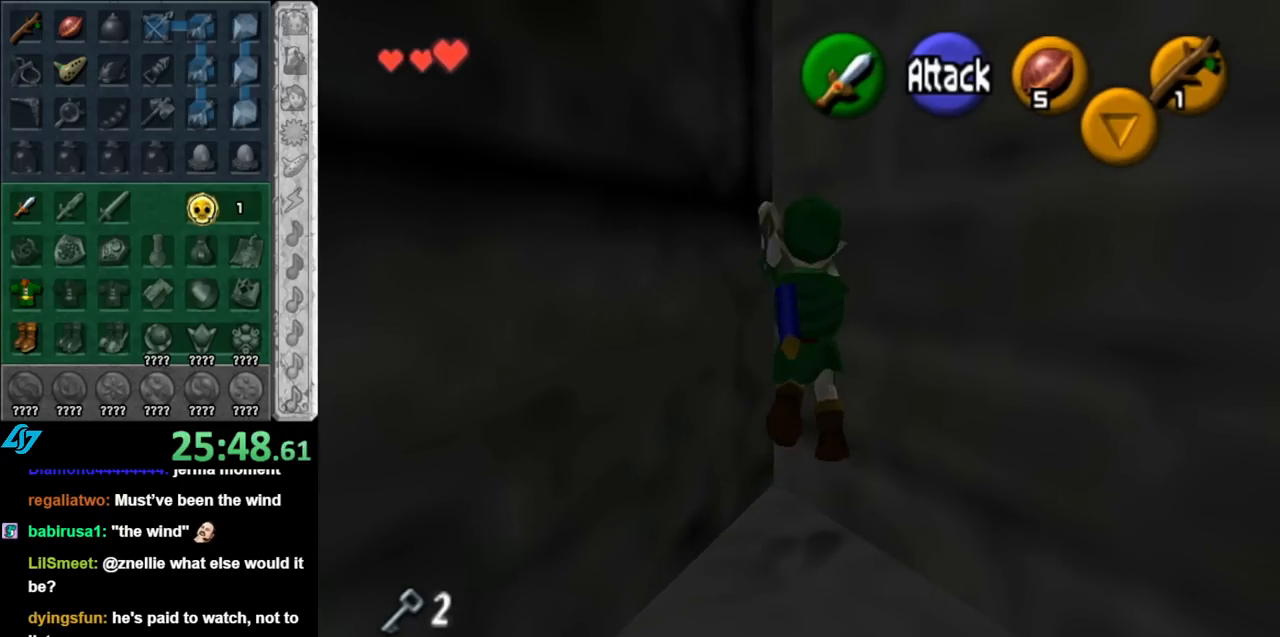
{"buttons": [], "left_stick": "up", "right_stick": "center", "events": []}
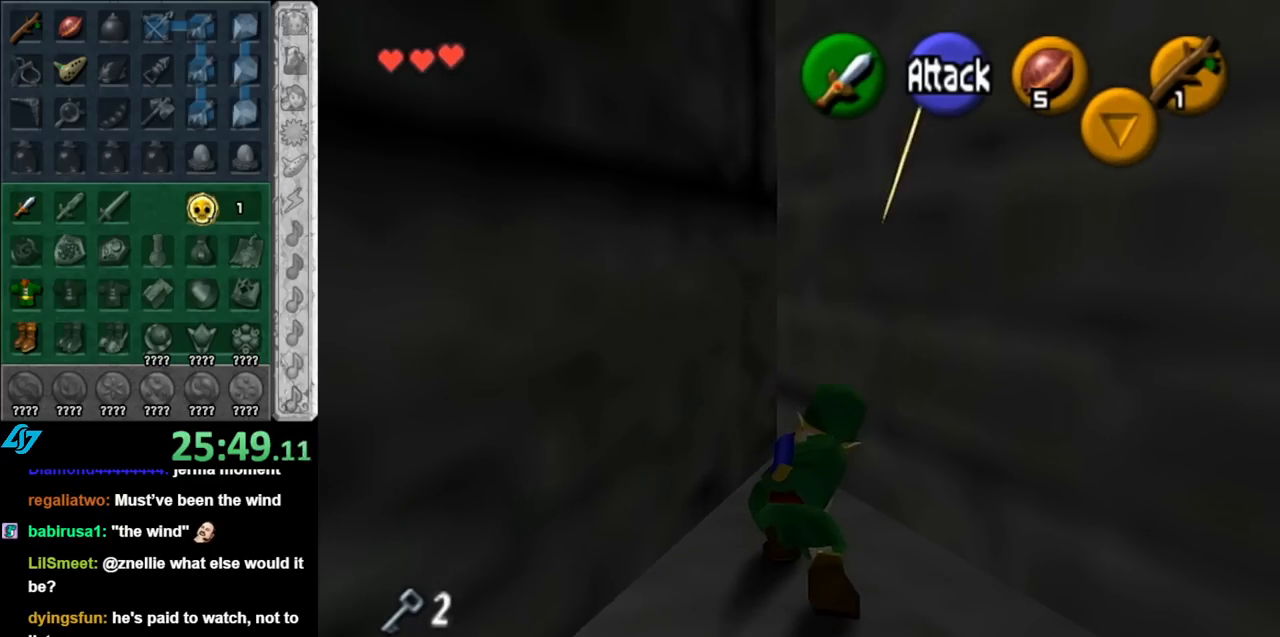
{"buttons": [], "left_stick": "up", "right_stick": "center", "events": [[67, "L1", "down"], [150, "A", "down"], [317, "A", "up"], [333, "L1", "up"]]}
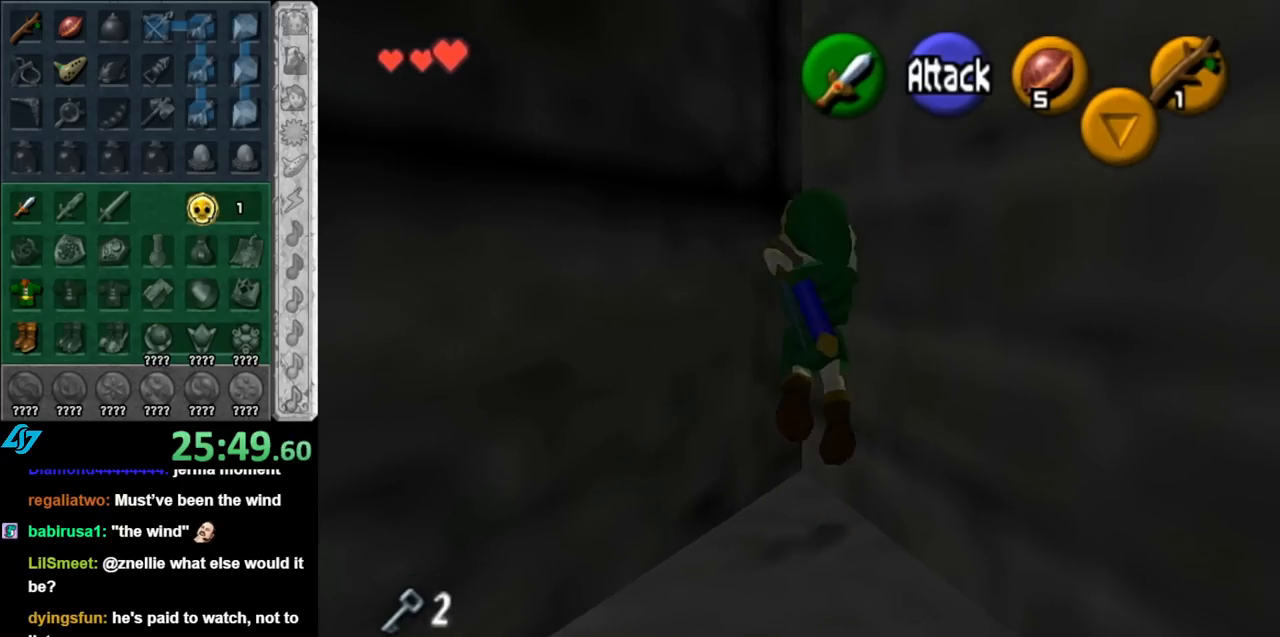
{"buttons": [], "left_stick": "up", "right_stick": "center", "events": []}
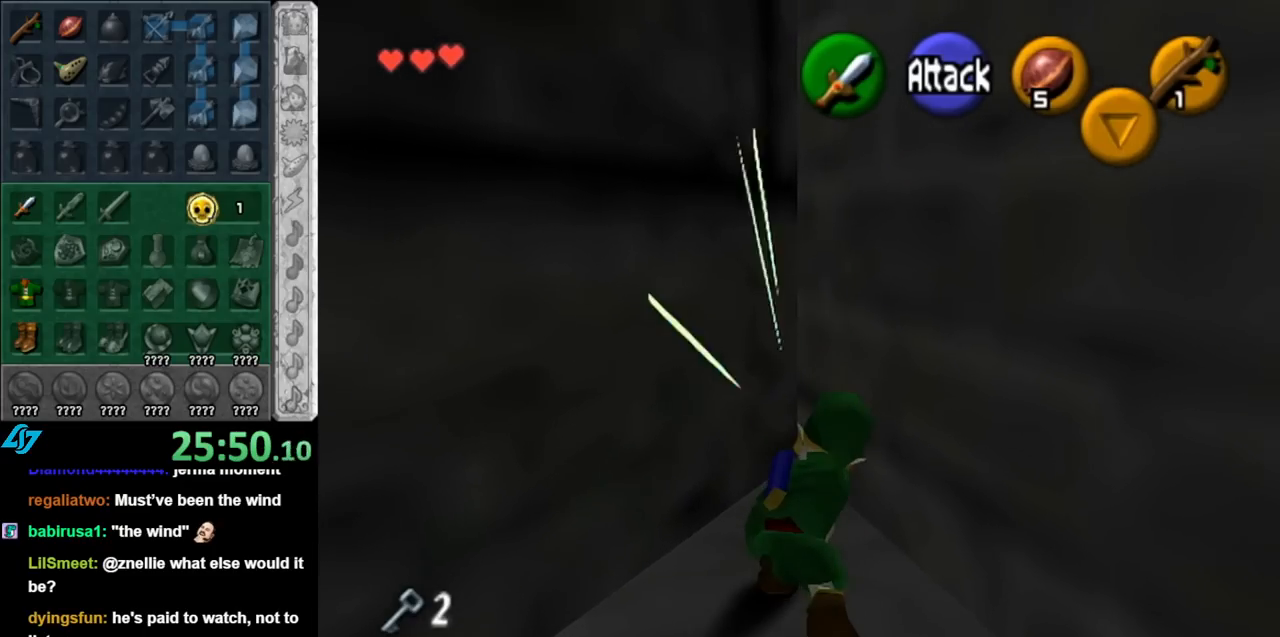
{"buttons": ["A", "L1"], "left_stick": "up", "right_stick": "center", "events": [[250, "L1", "down"], [333, "A", "down"]]}
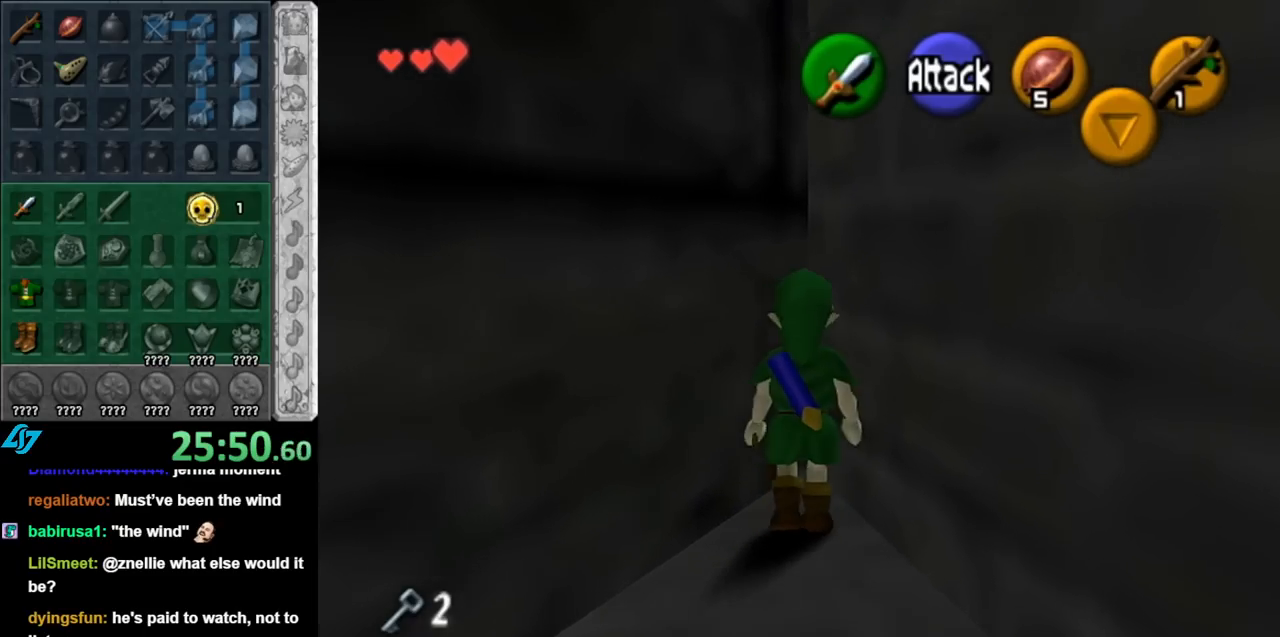
{"buttons": [], "left_stick": "up", "right_stick": "center", "events": [[33, "A", "up"], [83, "L1", "up"]]}
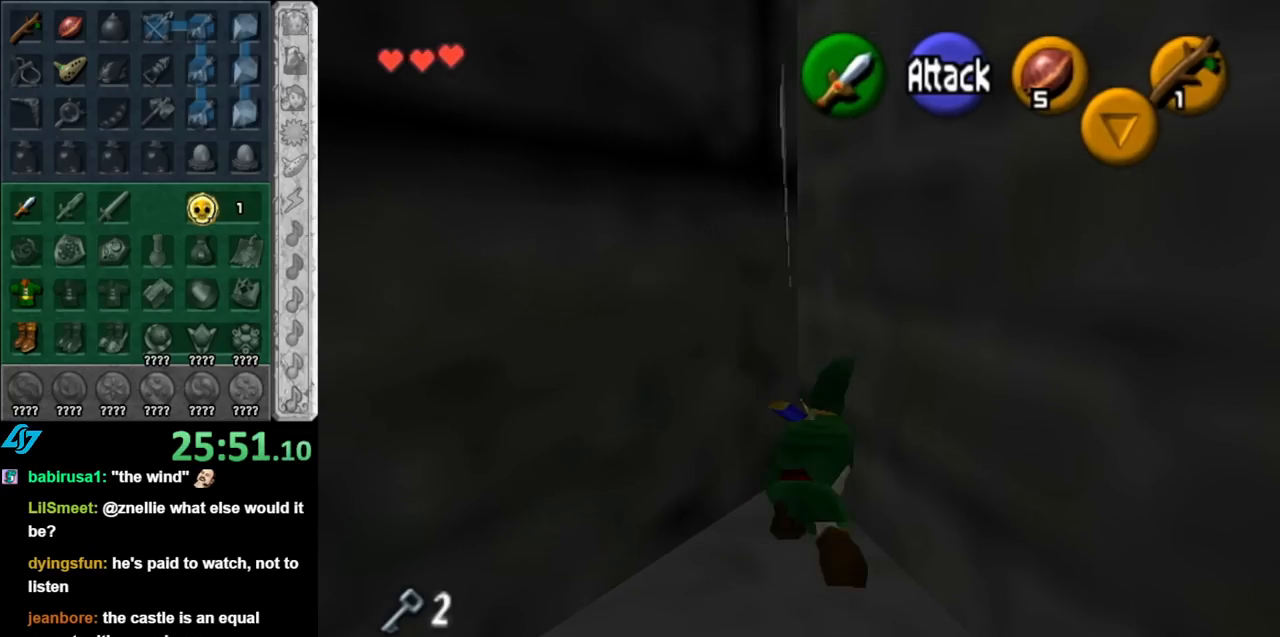
{"buttons": ["L1"], "left_stick": "up", "right_stick": "center", "events": [[433, "L1", "down"]]}
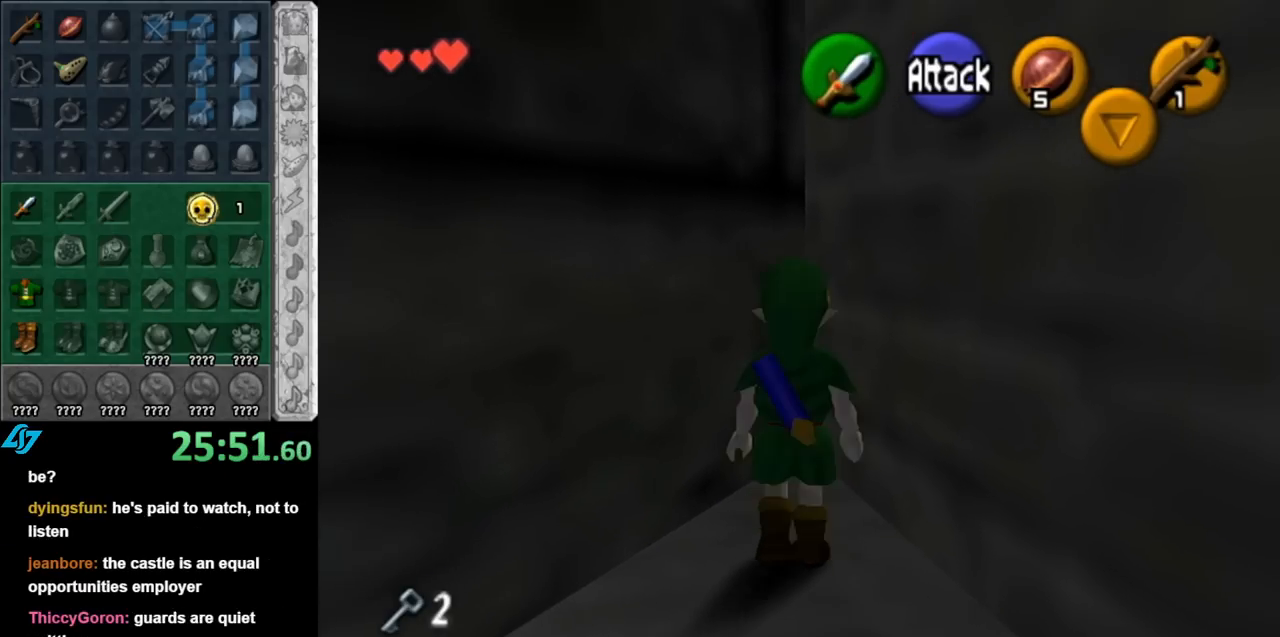
{"buttons": [], "left_stick": "up", "right_stick": "center", "events": [[33, "A", "down"], [150, "A", "up"], [183, "L1", "up"]]}
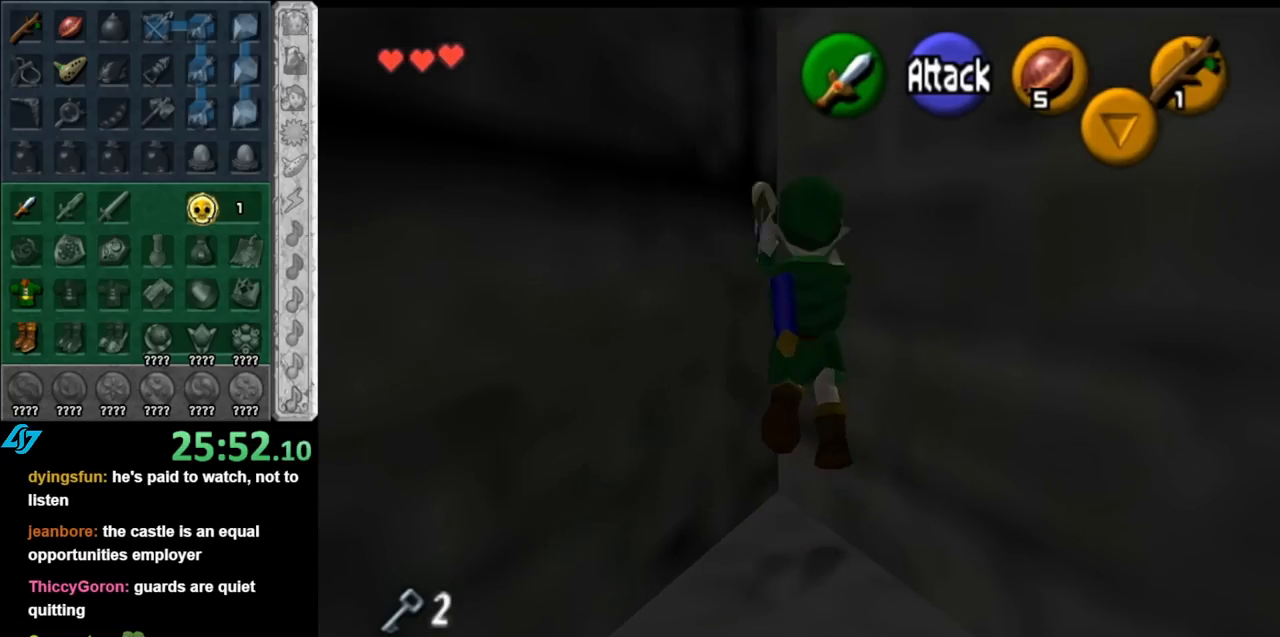
{"buttons": [], "left_stick": "up", "right_stick": "center", "events": []}
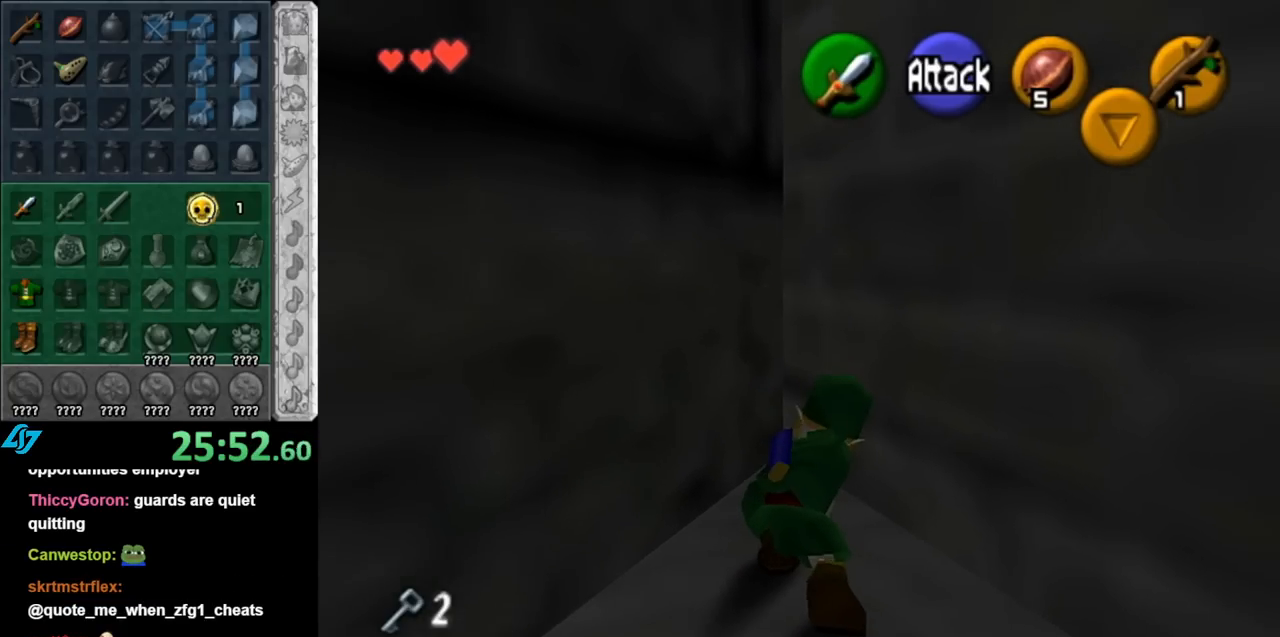
{"buttons": [], "left_stick": "up", "right_stick": "center", "events": [[100, "L1", "down"], [183, "A", "down"], [317, "A", "up"], [383, "L1", "up"]]}
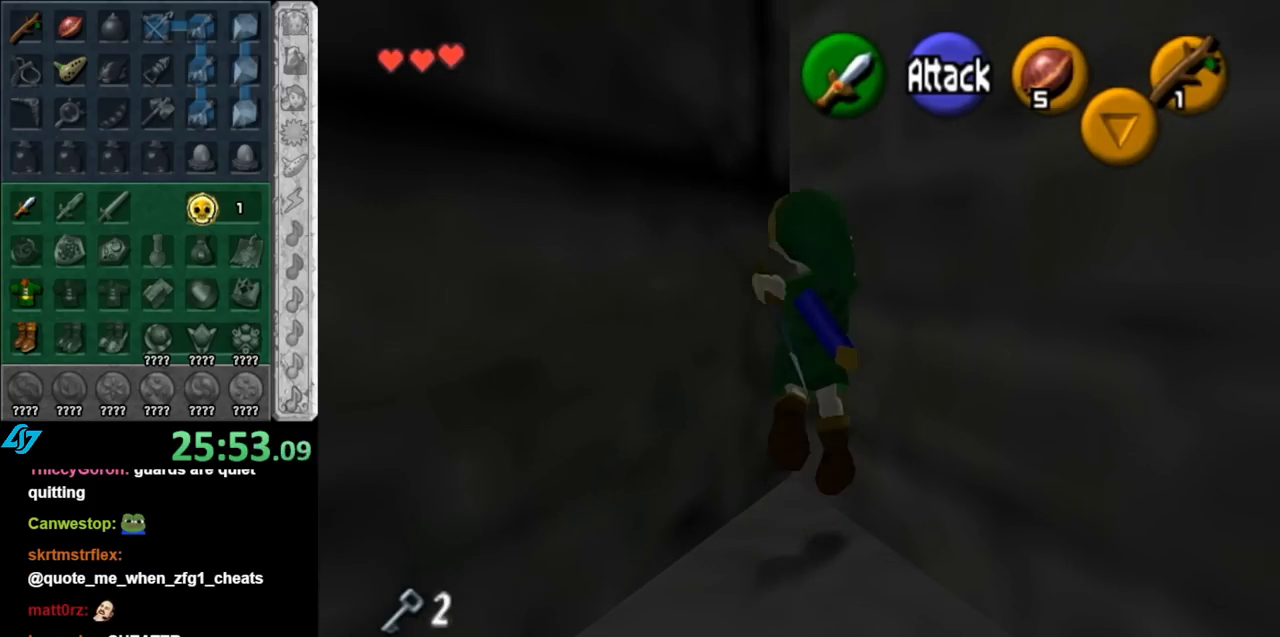
{"buttons": [], "left_stick": "down-left", "right_stick": "center", "events": [[217, "left_stick", "center"], [400, "left_stick", "down-left"]]}
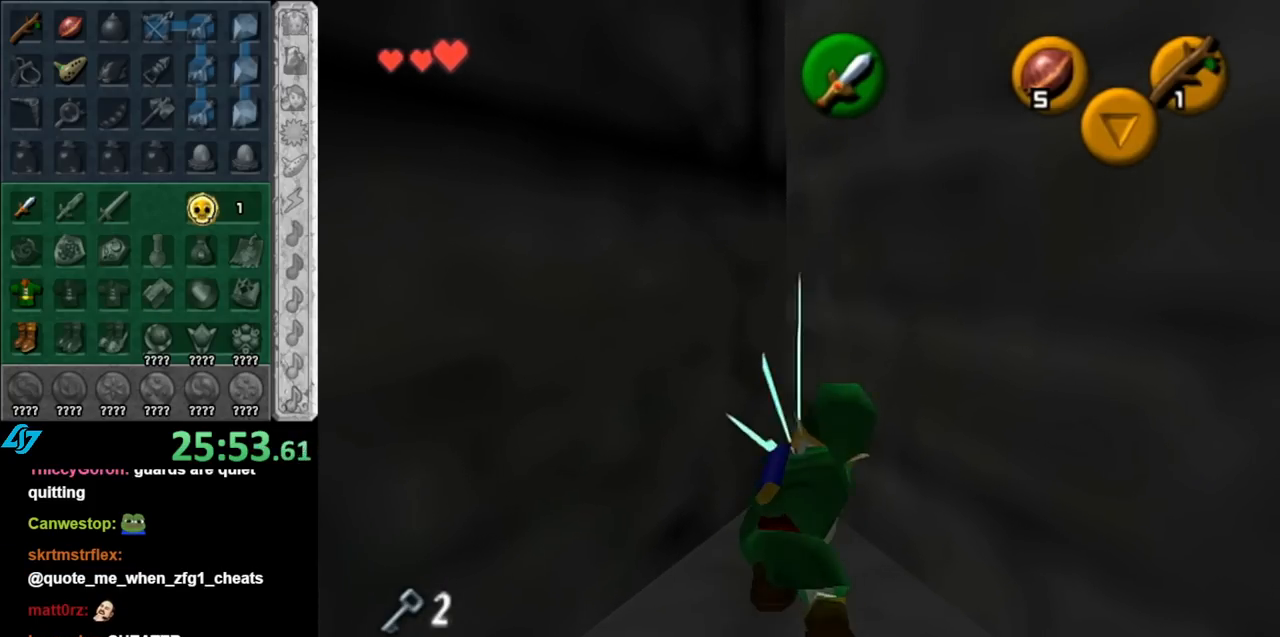
{"buttons": ["A", "L1"], "left_stick": "up-left", "right_stick": "center", "events": [[250, "A", "down"], [367, "A", "up"], [433, "A", "down"], [467, "L1", "down"], [500, "left_stick", "up-left"]]}
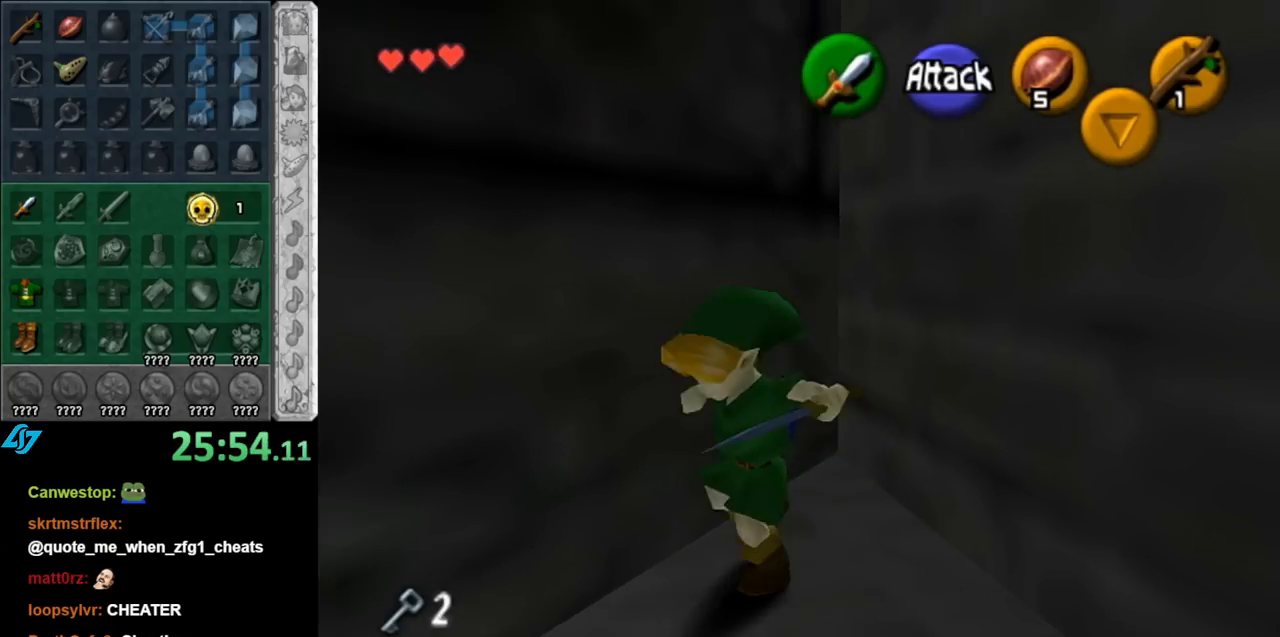
{"buttons": [], "left_stick": "right", "right_stick": "center", "events": [[33, "A", "up"], [67, "left_stick", "up"], [183, "L1", "up"], [500, "left_stick", "right"]]}
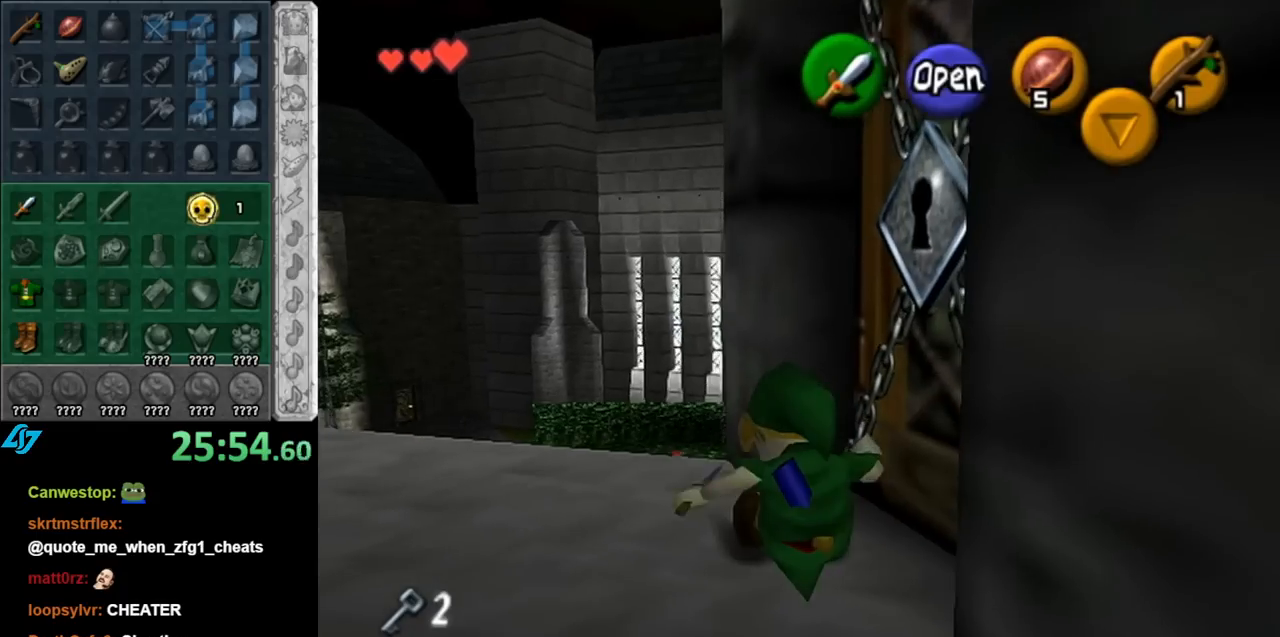
{"buttons": [], "left_stick": "up-right", "right_stick": "center", "events": [[33, "left_stick", "down-right"], [250, "left_stick", "center"], [333, "left_stick", "up-right"]]}
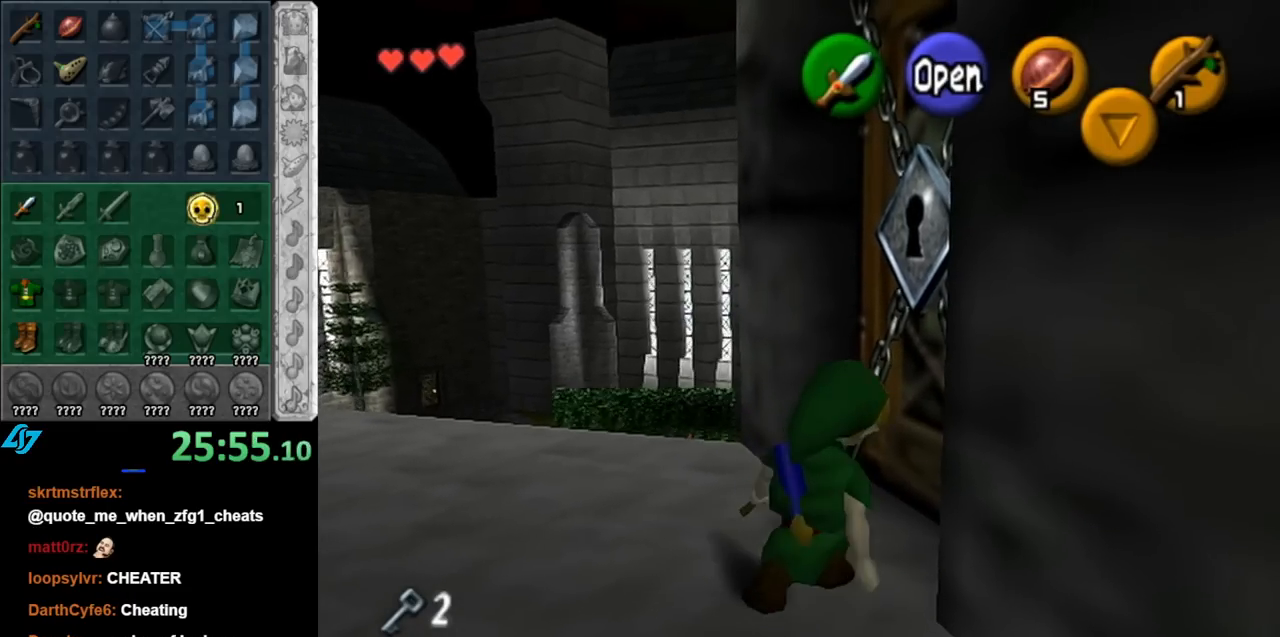
{"buttons": ["A"], "left_stick": "center", "right_stick": "center", "events": [[183, "A", "down"], [283, "A", "up"], [283, "left_stick", "center"], [333, "A", "down"], [400, "A", "up"], [467, "A", "down"]]}
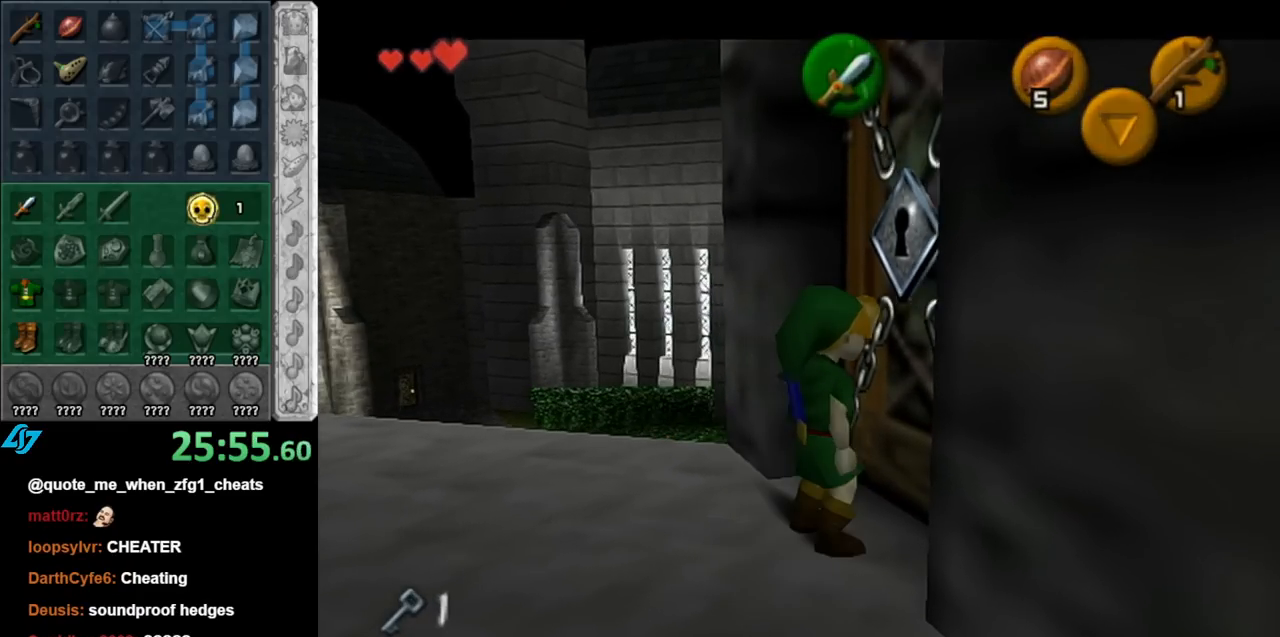
{"buttons": [], "left_stick": "center", "right_stick": "center", "events": [[33, "A", "up"]]}
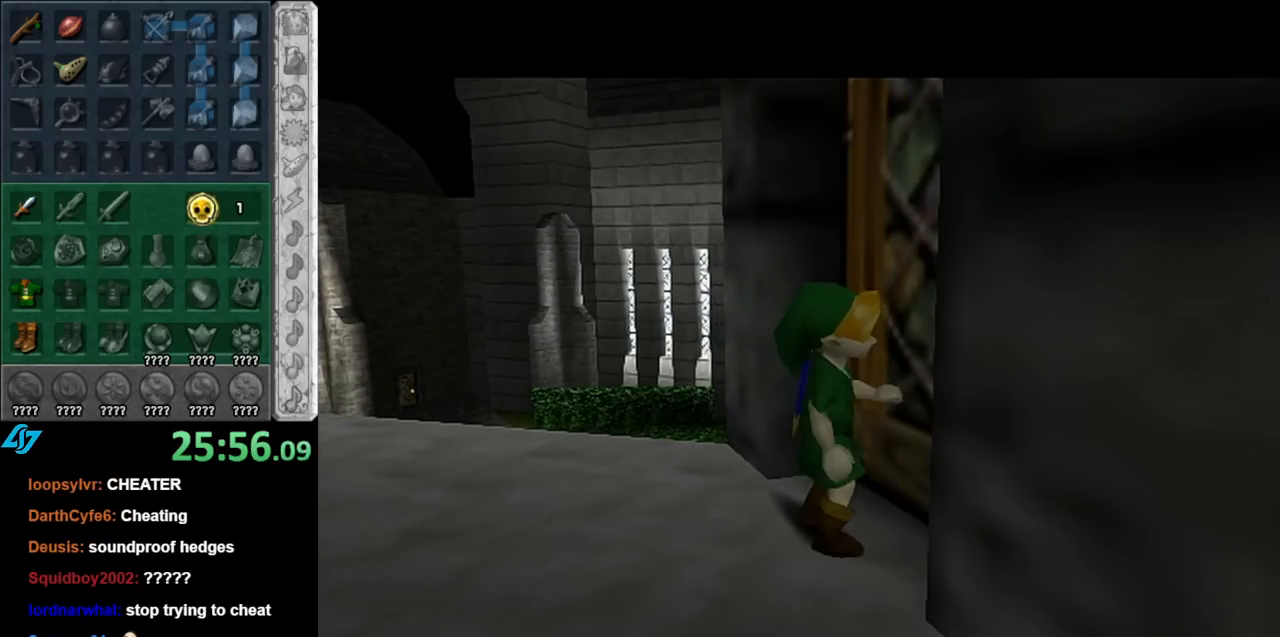
{"buttons": [], "left_stick": "center", "right_stick": "center", "events": []}
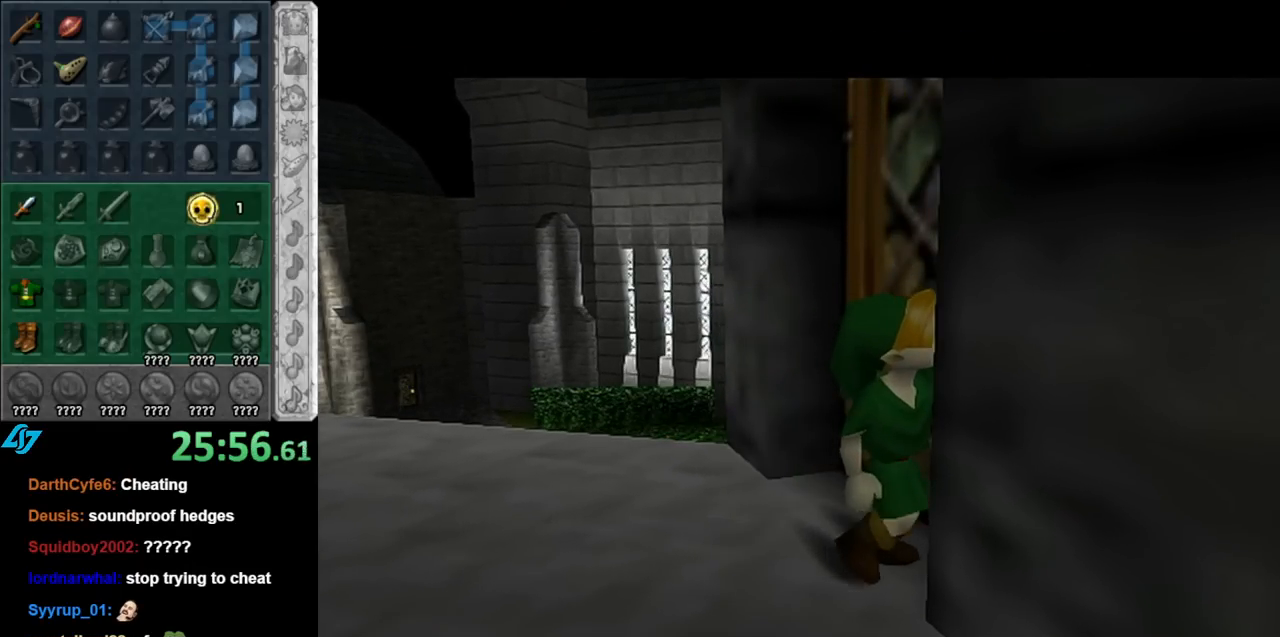
{"buttons": [], "left_stick": "center", "right_stick": "center", "events": []}
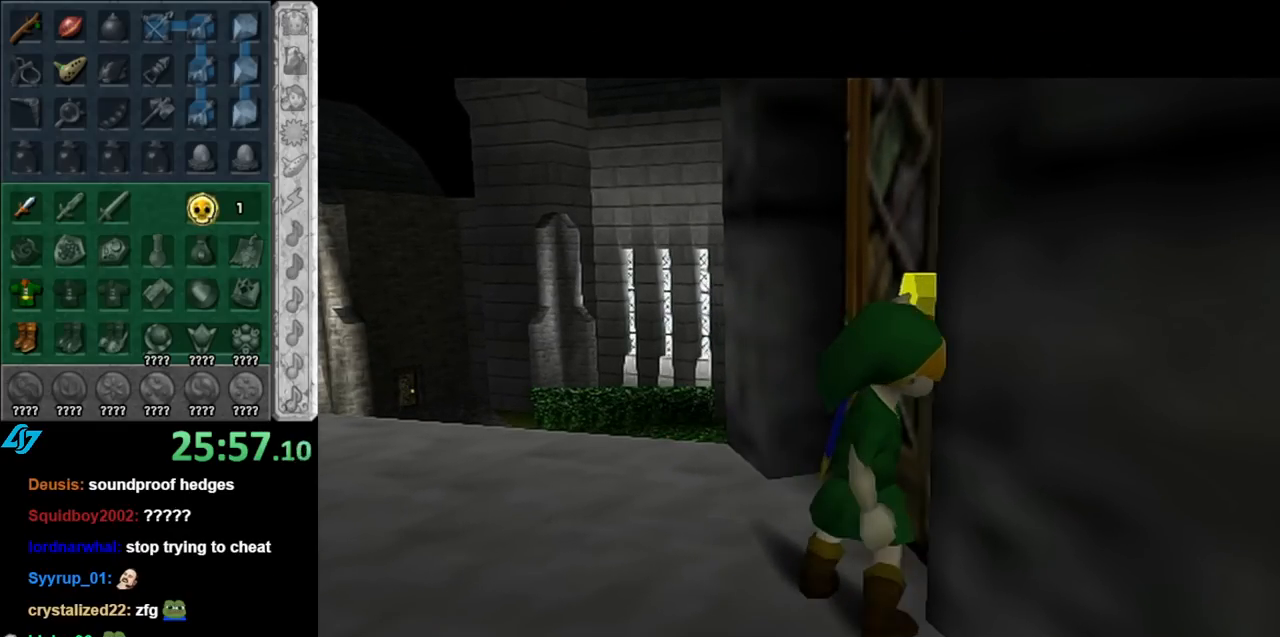
{"buttons": [], "left_stick": "center", "right_stick": "center", "events": []}
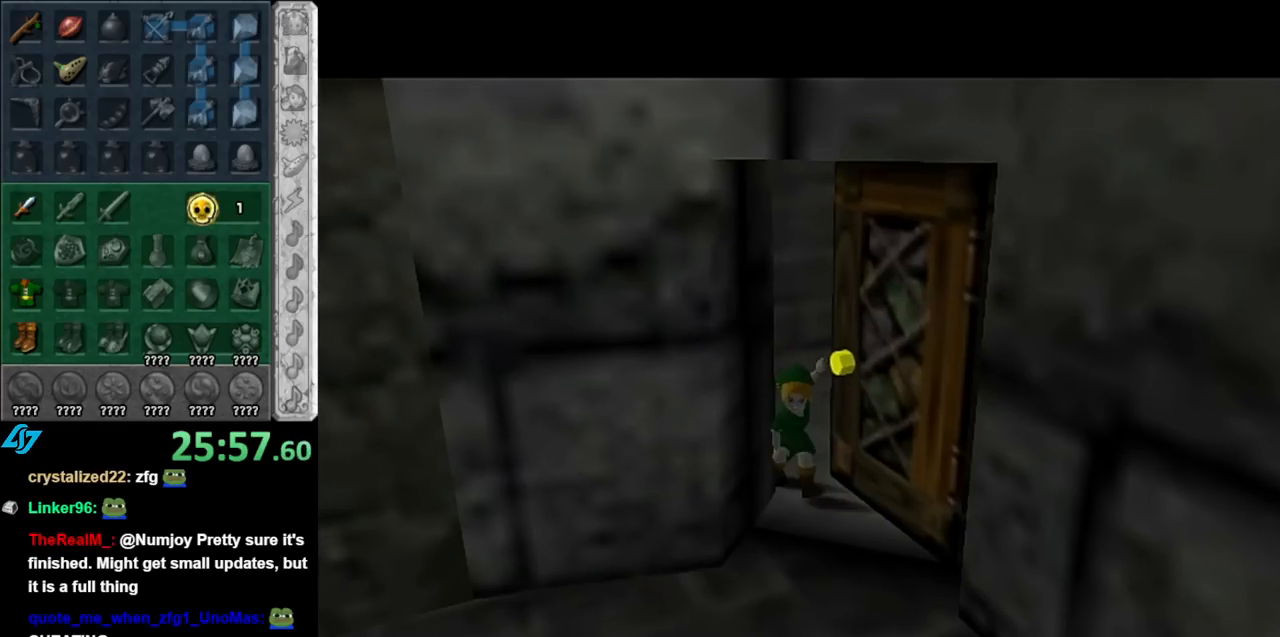
{"buttons": [], "left_stick": "center", "right_stick": "center", "events": []}
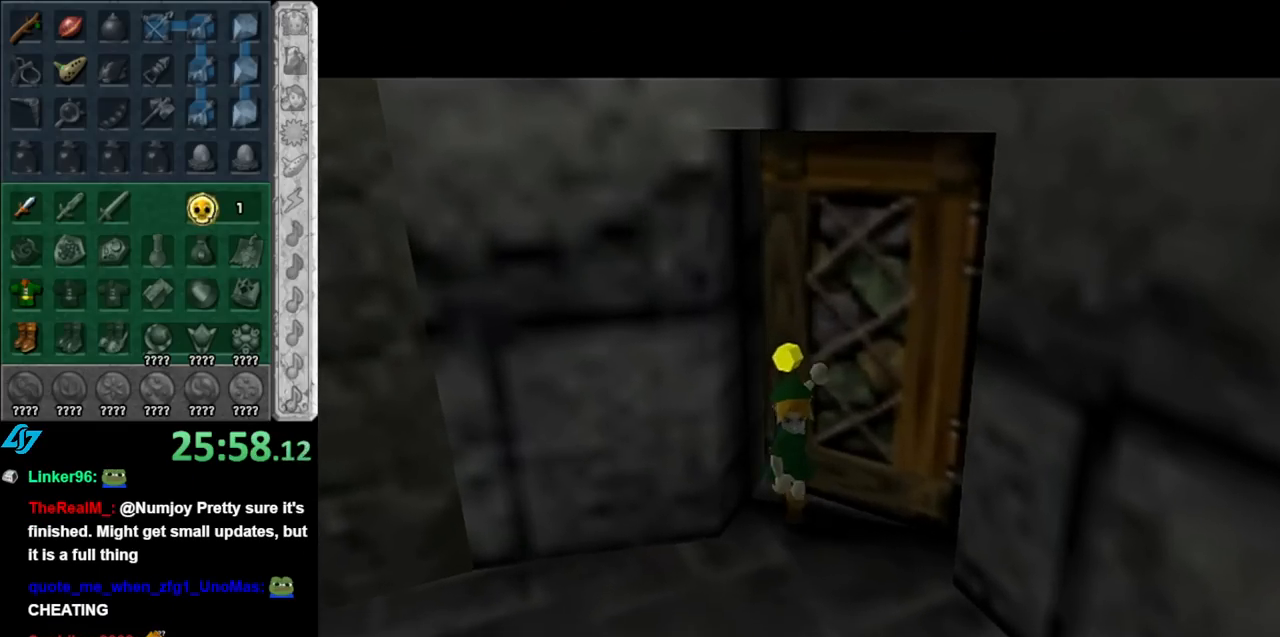
{"buttons": [], "left_stick": "center", "right_stick": "center", "events": []}
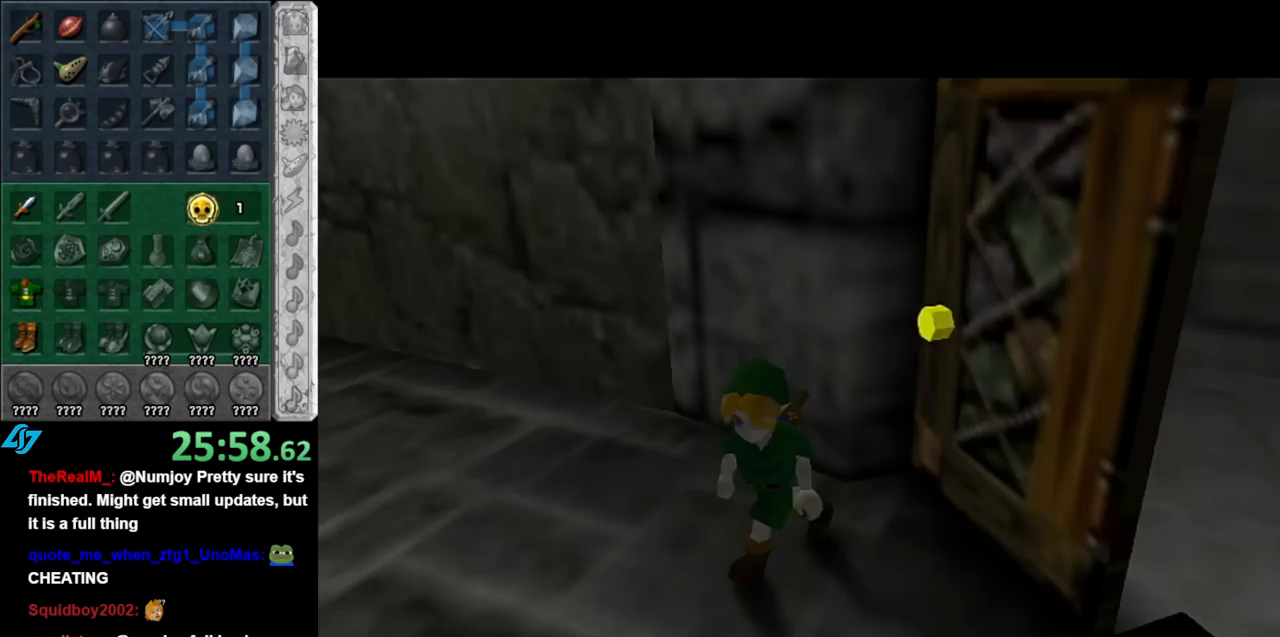
{"buttons": [], "left_stick": "up", "right_stick": "center", "events": [[117, "left_stick", "up"]]}
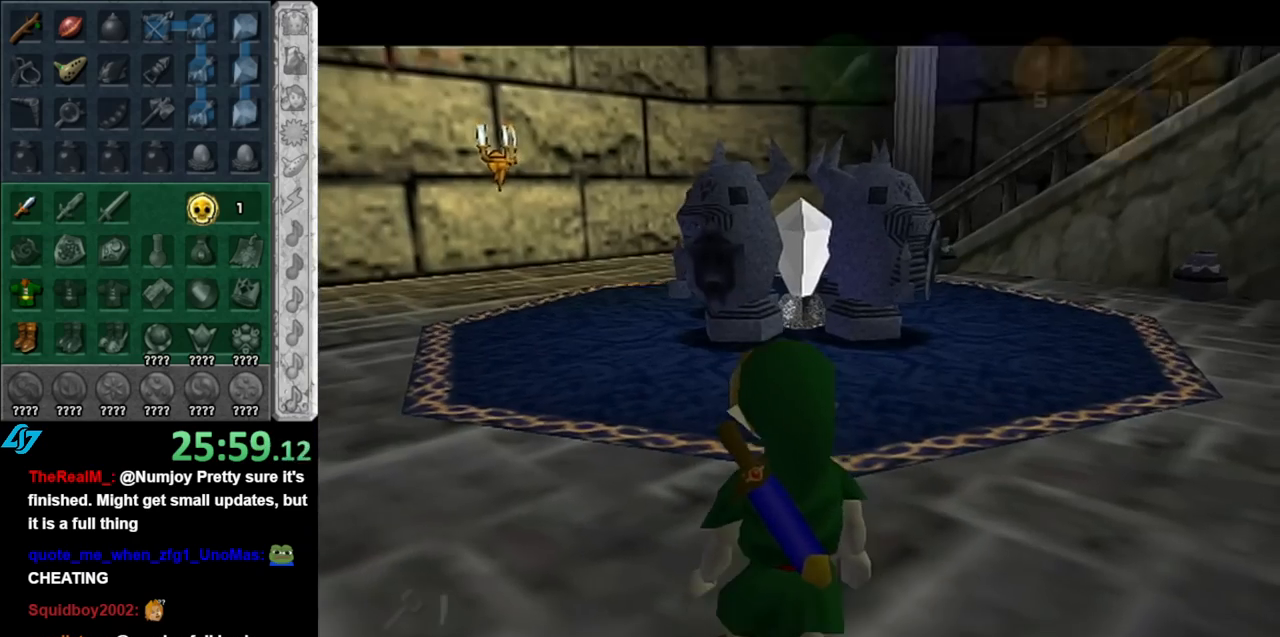
{"buttons": [], "left_stick": "left", "right_stick": "center", "events": [[67, "left_stick", "center"], [350, "left_stick", "up-left"], [467, "left_stick", "left"]]}
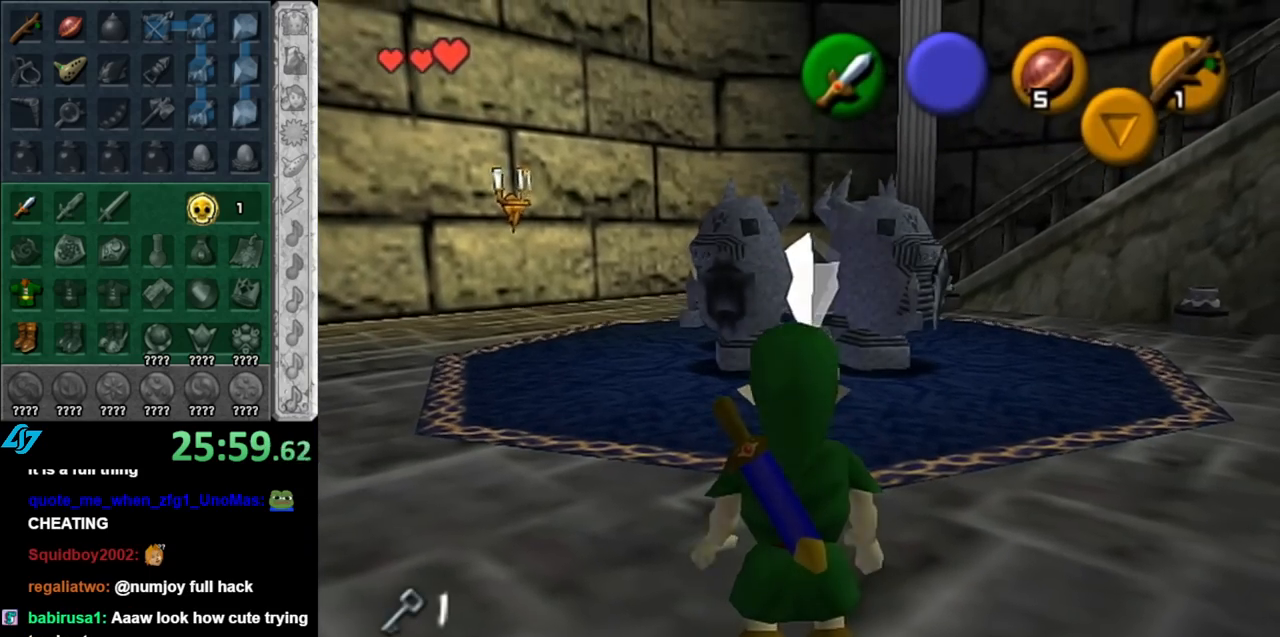
{"buttons": [], "left_stick": "down-right", "right_stick": "center", "events": [[33, "L1", "down"], [33, "left_stick", "center"], [250, "L1", "up"], [467, "left_stick", "down-right"]]}